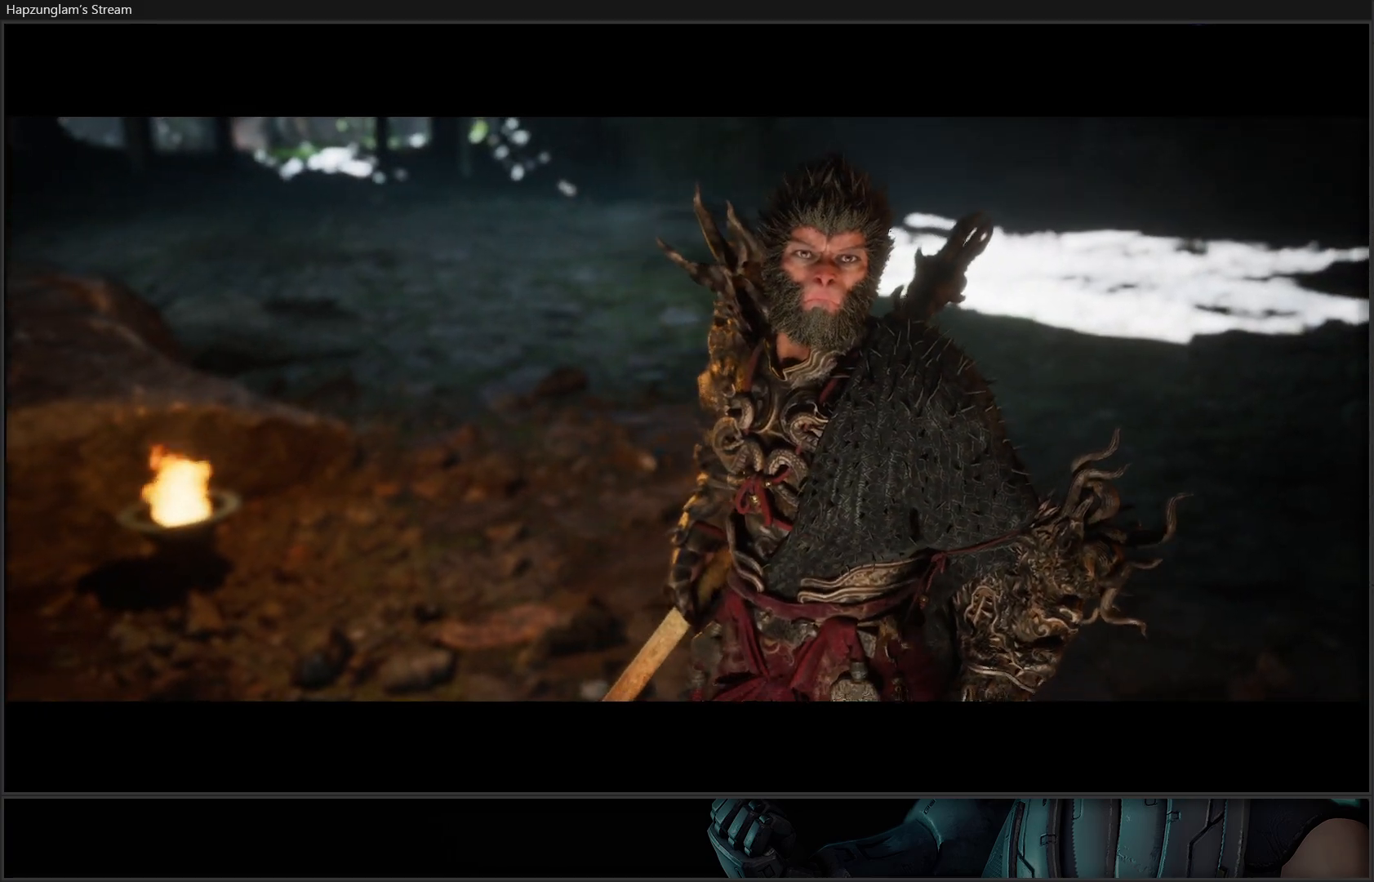
Gameplay with a controller (Xbox layout); each line is a JSON object with the inputs held at the frame after it. "events" lists button and stick changes between this image and that frame as [ms after this image, input, new state], when the widget could be followed in between.
{"buttons": ["A"], "left_stick": "center", "right_stick": "center", "events": [[117, "A", "down"]]}
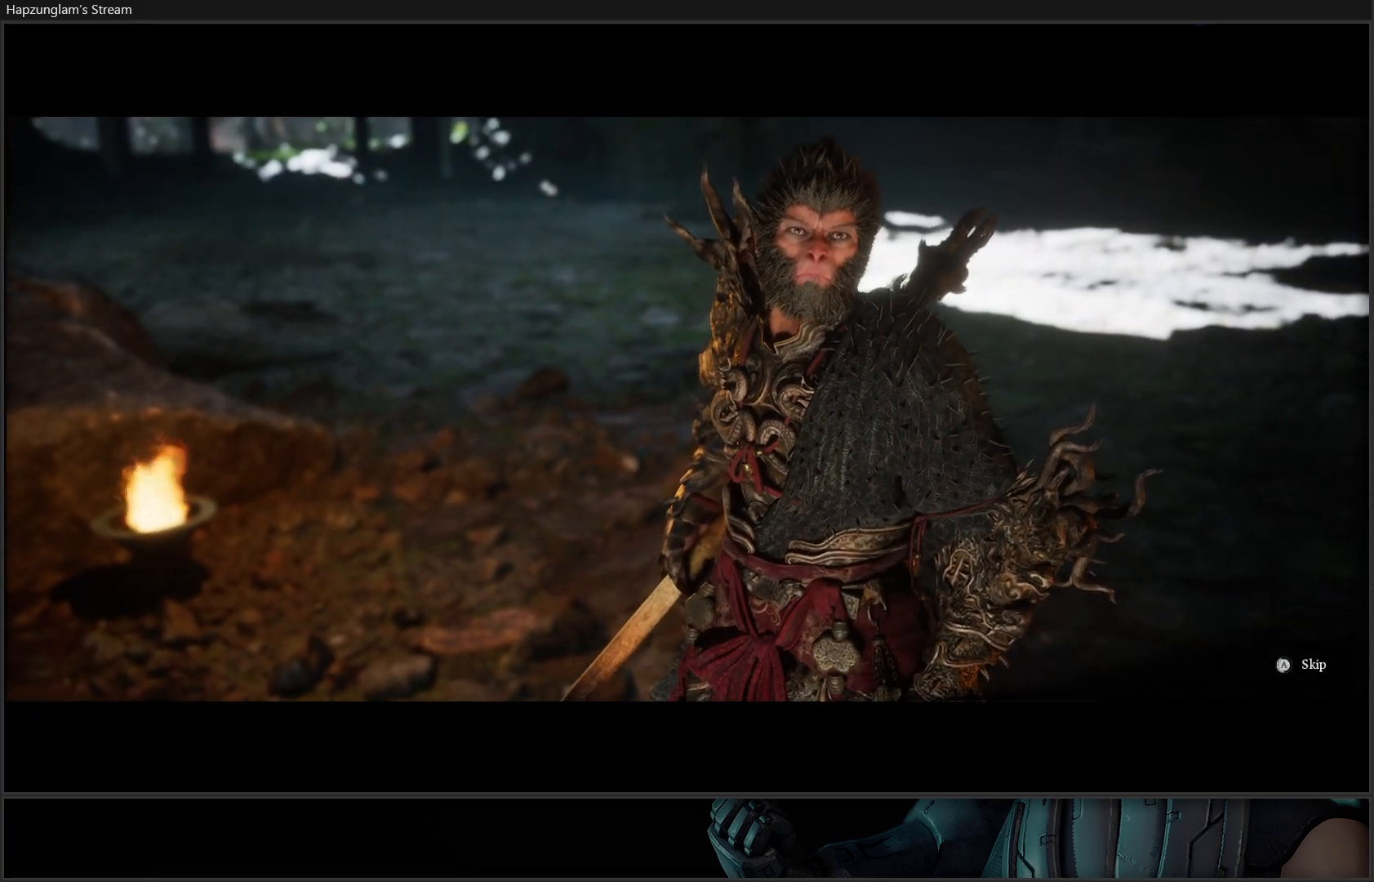
{"buttons": ["A"], "left_stick": "center", "right_stick": "center", "events": []}
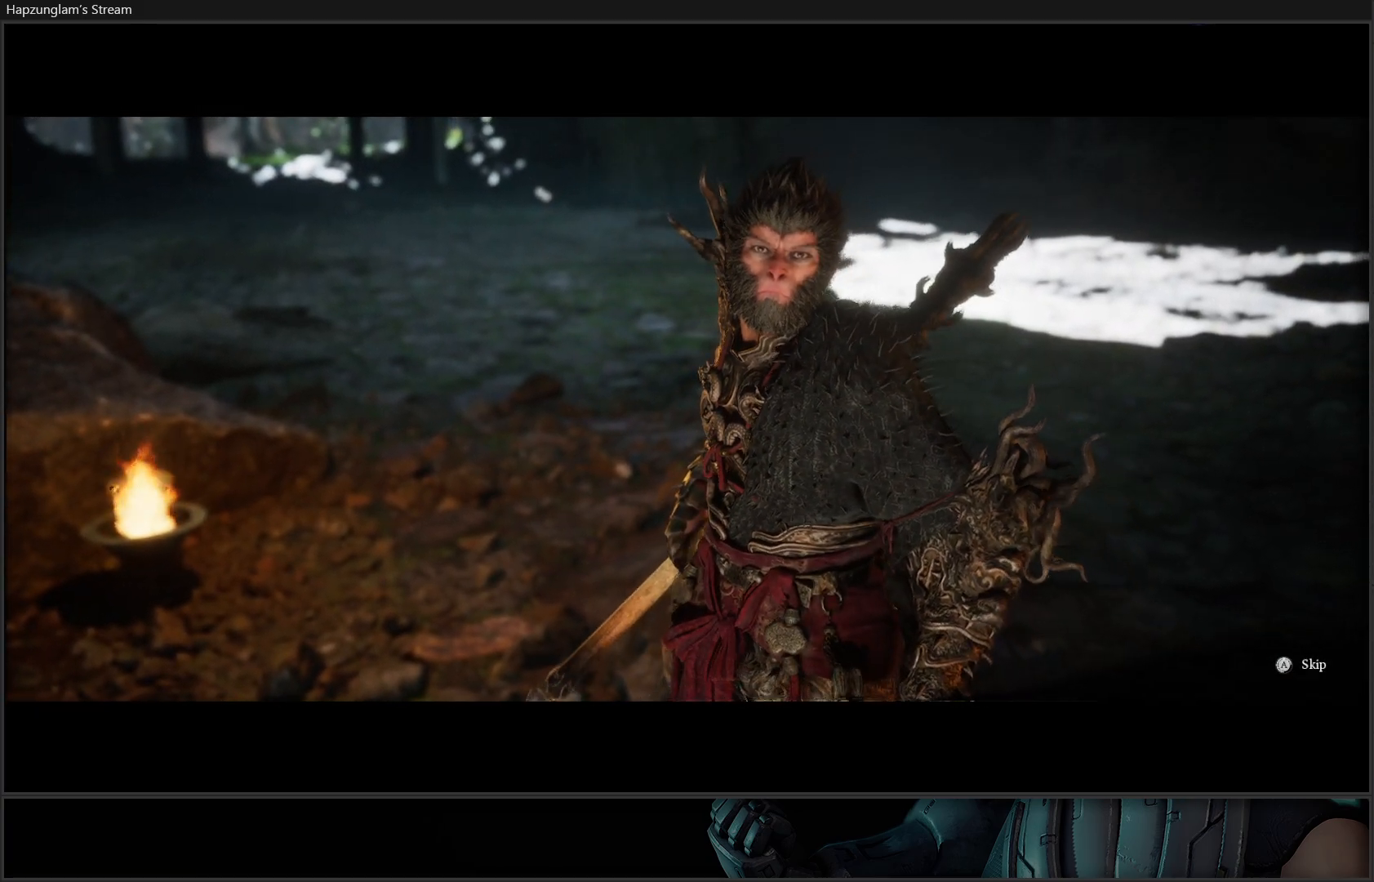
{"buttons": ["A"], "left_stick": "center", "right_stick": "center", "events": []}
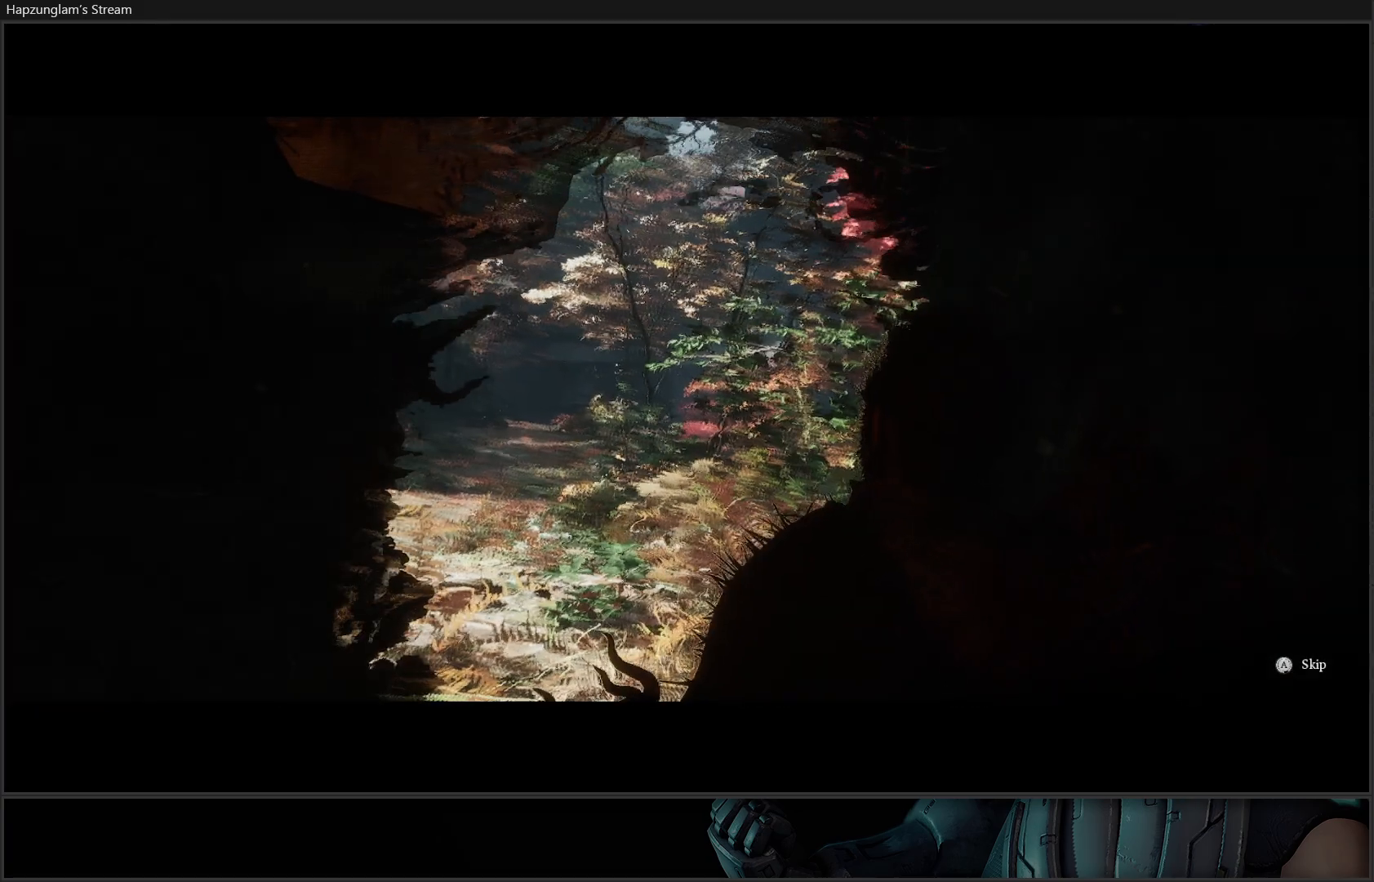
{"buttons": ["A"], "left_stick": "center", "right_stick": "center", "events": []}
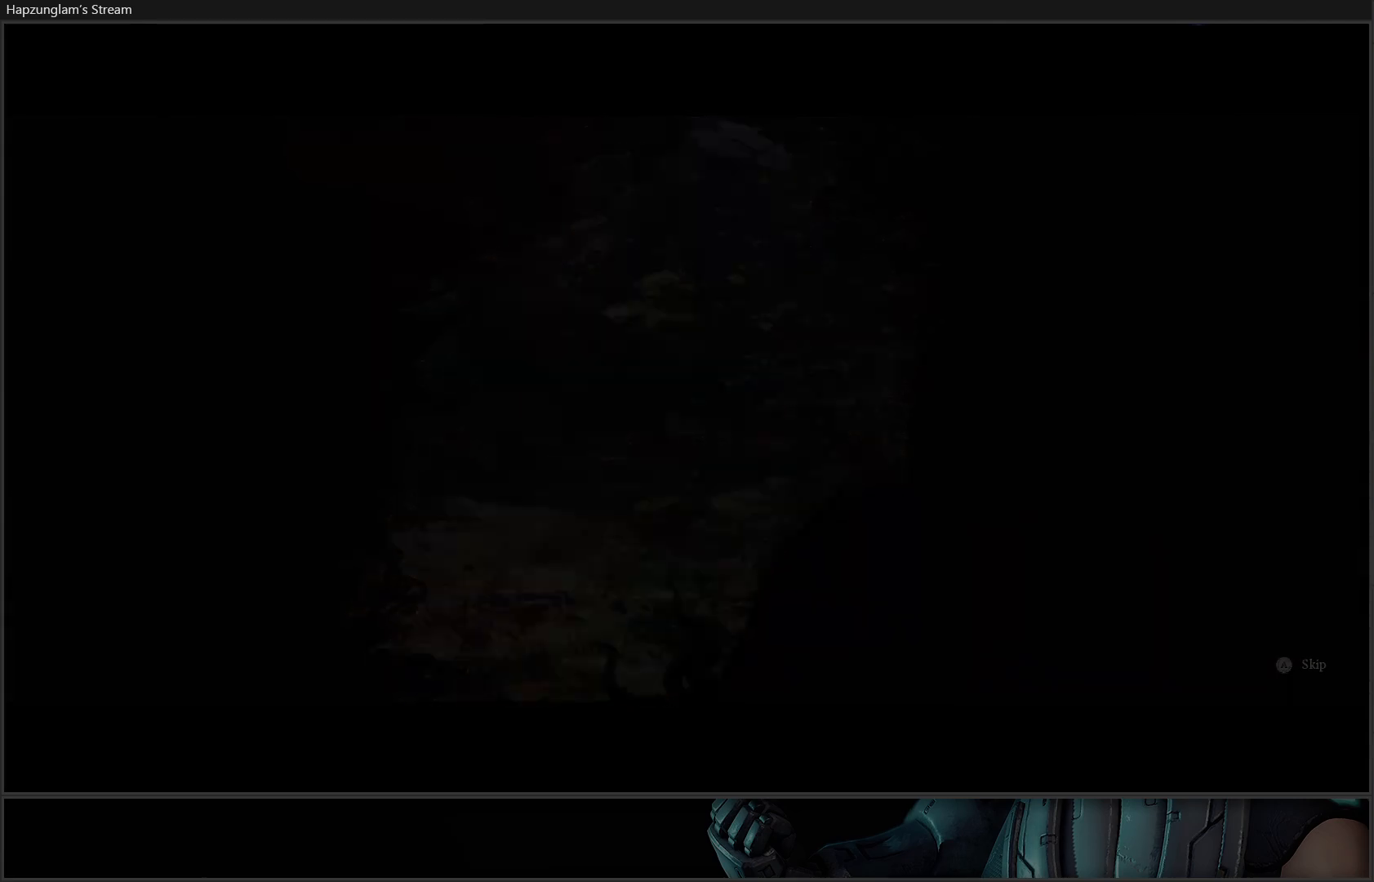
{"buttons": [], "left_stick": "center", "right_stick": "center", "events": [[200, "A", "up"]]}